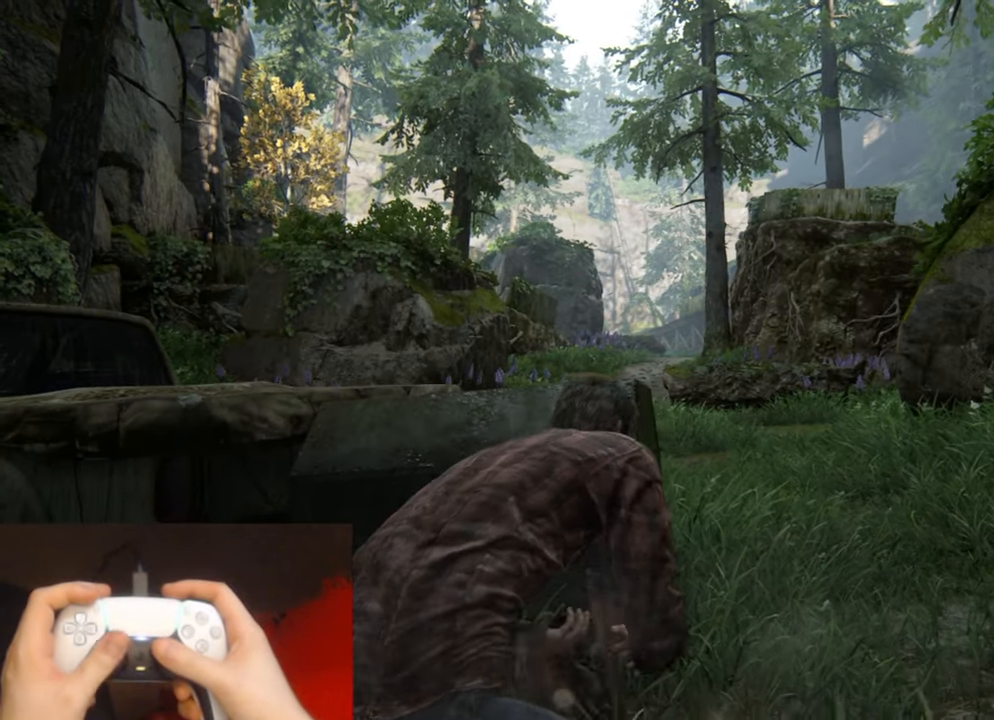
Gameplay with a controller (PlayStation layout); each line is a JSON object with the inputs held at the frame after it. "events" lists button and stick changes between this image and that frame as [ms after this image, input, new state], when the widget could be followed in between.
{"buttons": ["L1"], "left_stick": "center", "right_stick": "center", "events": [[266, "left_stick", "center"]]}
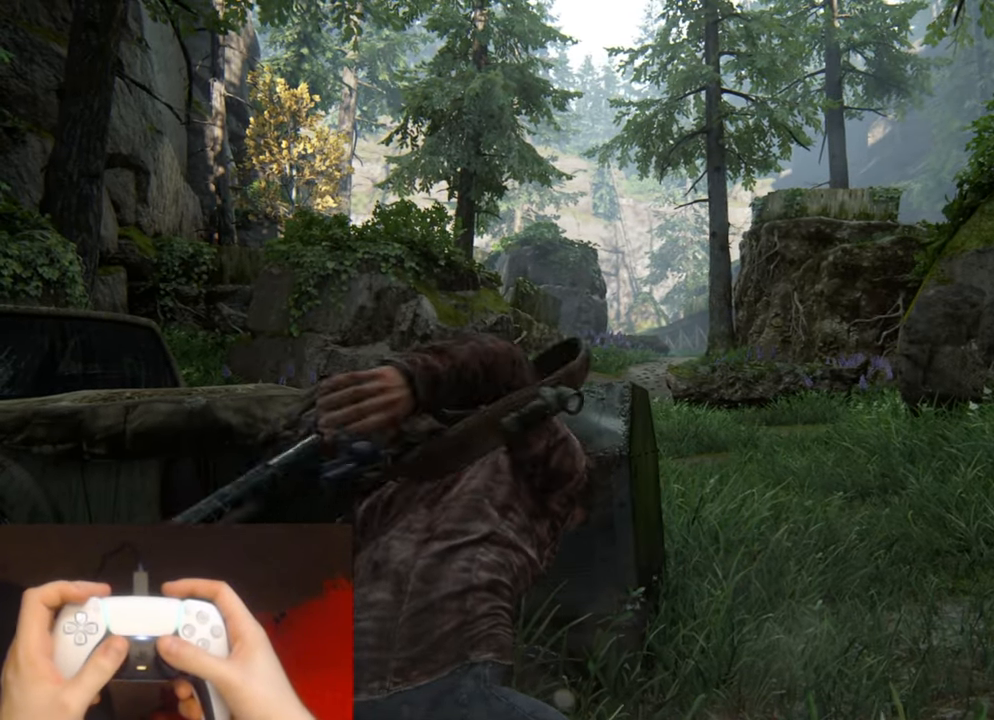
{"buttons": ["L1"], "left_stick": "center", "right_stick": "center", "events": []}
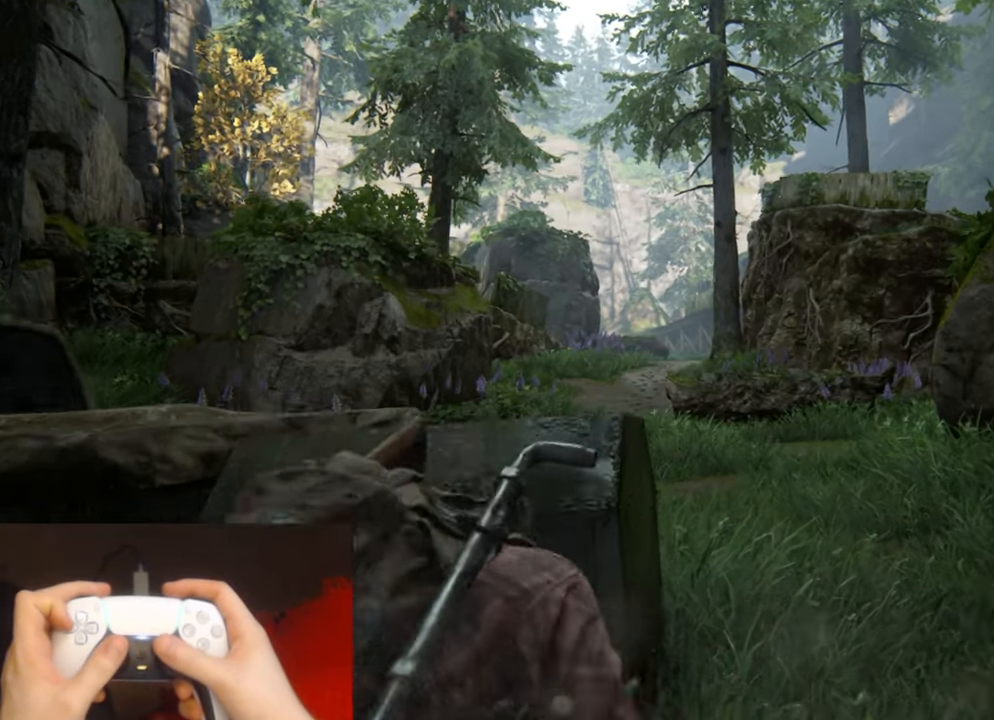
{"buttons": ["L1"], "left_stick": "center", "right_stick": "center", "events": []}
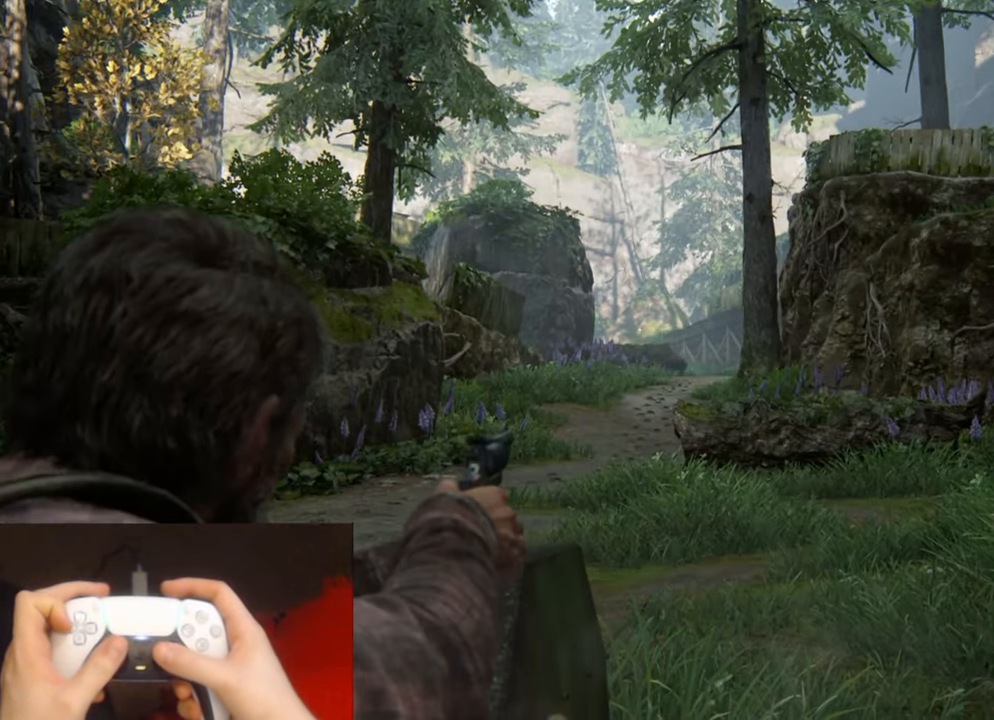
{"buttons": ["L1"], "left_stick": "center", "right_stick": "center", "events": []}
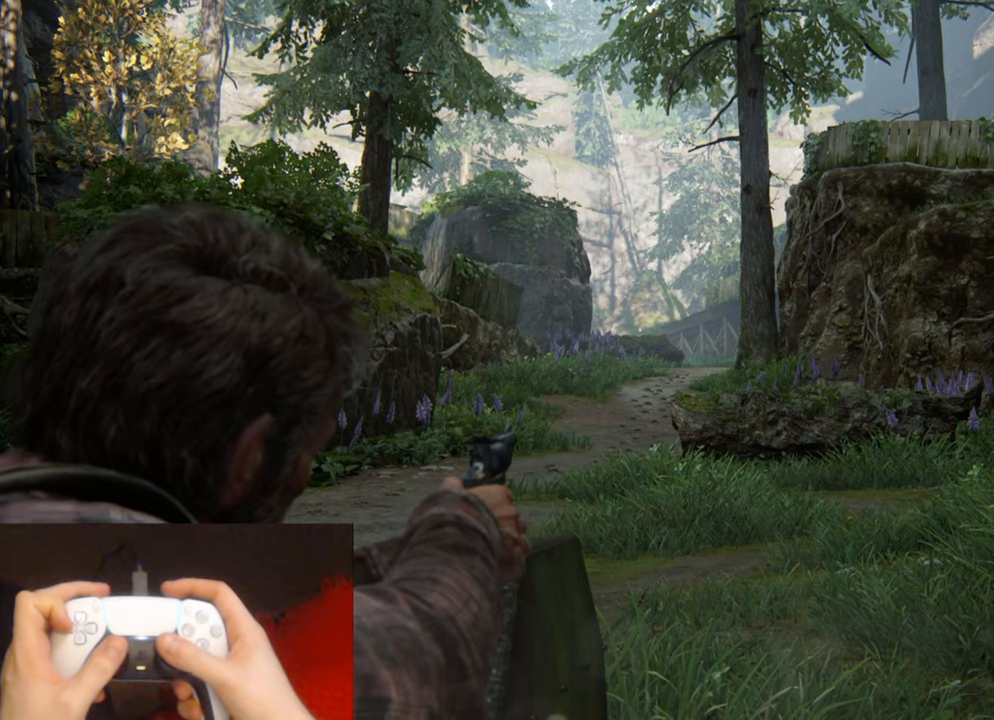
{"buttons": ["L1"], "left_stick": "center", "right_stick": "center", "events": [[183, "right_stick", "up-right"], [400, "right_stick", "center"]]}
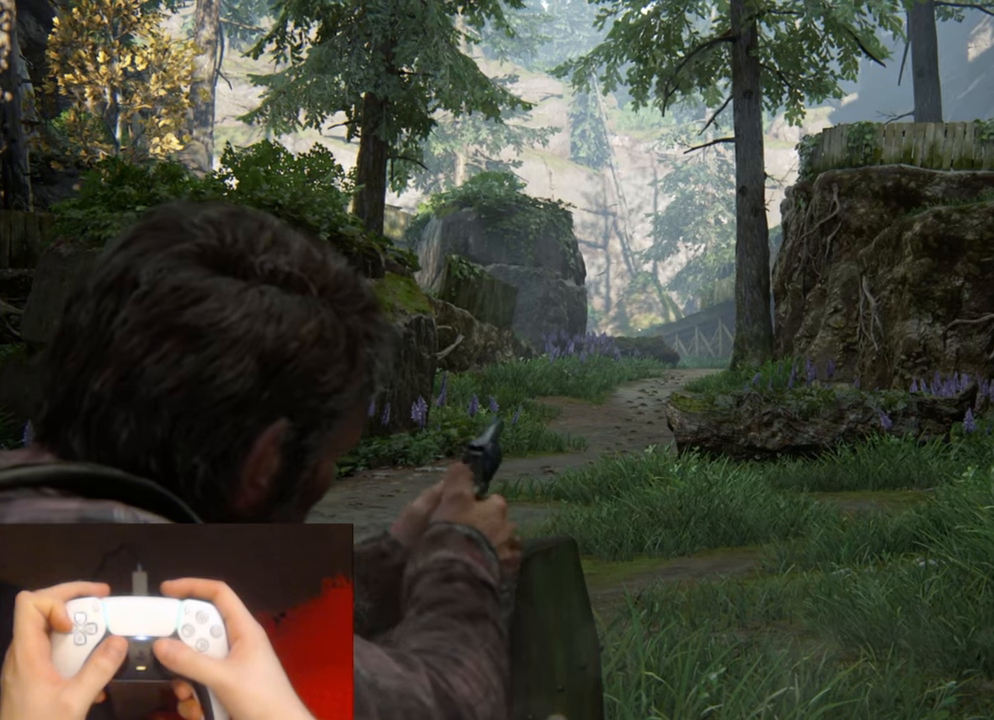
{"buttons": ["L1"], "left_stick": "center", "right_stick": "center", "events": []}
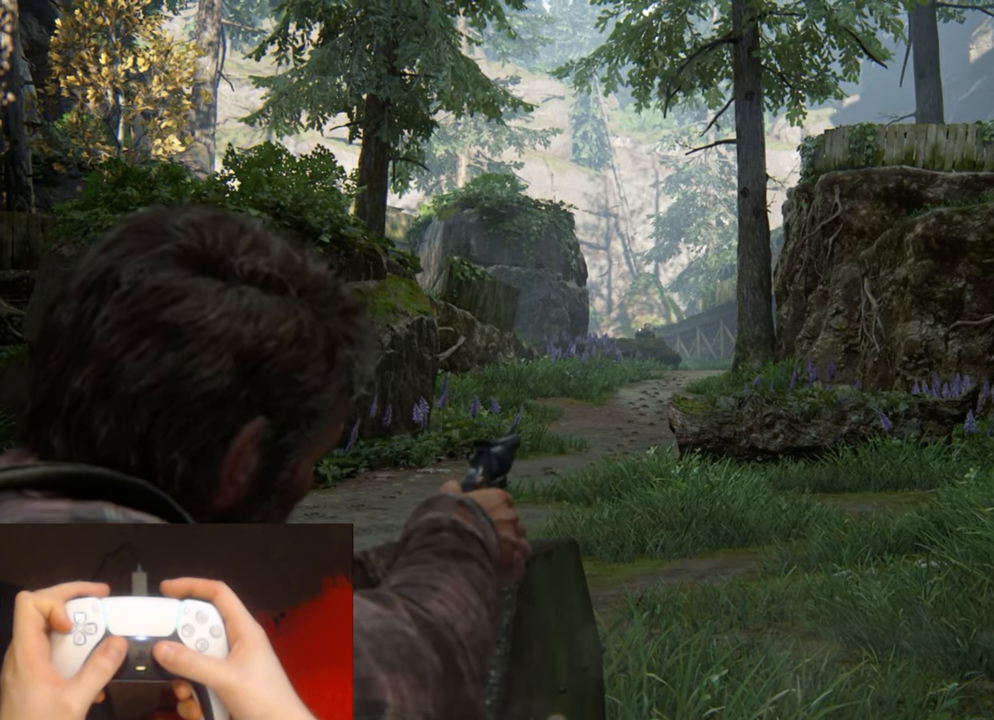
{"buttons": ["L1"], "left_stick": "up-right", "right_stick": "left", "events": [[50, "R1", "down"], [117, "DPAD_LEFT", "down"], [117, "left_stick", "up-right"], [150, "R1", "up"], [200, "right_stick", "left"], [250, "DPAD_LEFT", "up"]]}
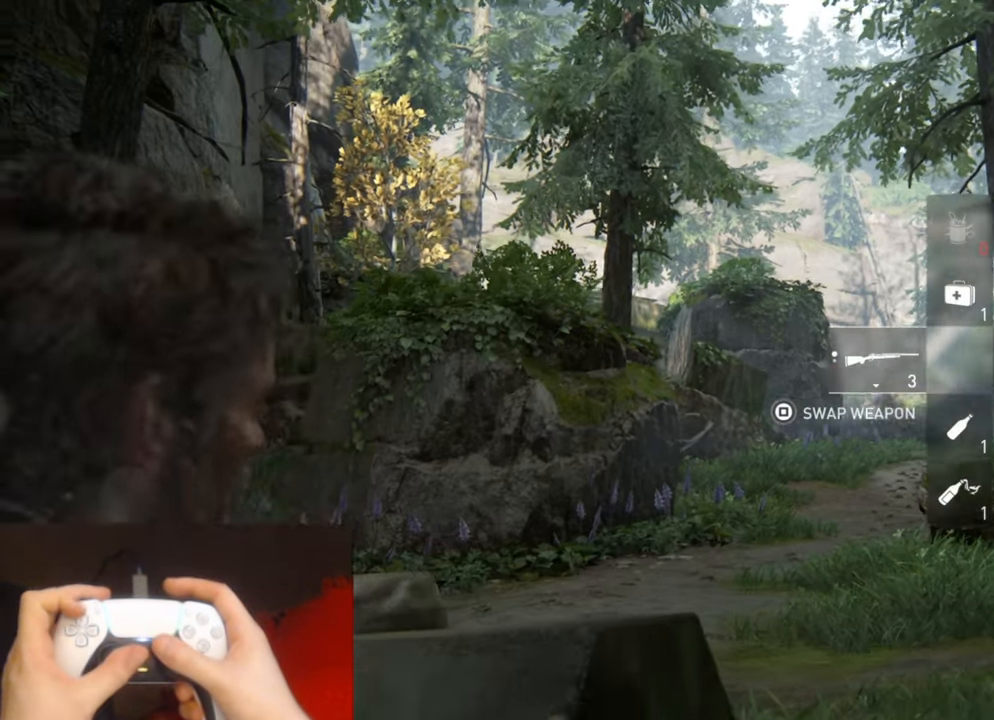
{"buttons": [], "left_stick": "center", "right_stick": "center", "events": [[383, "right_stick", "center"], [450, "L1", "up"], [483, "left_stick", "center"]]}
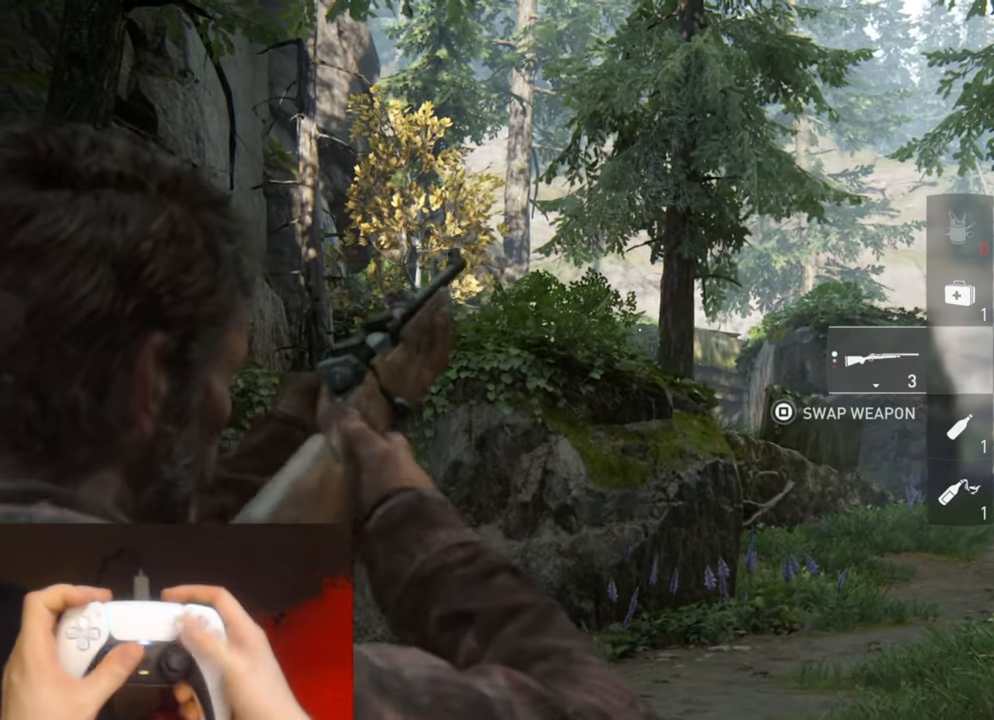
{"buttons": ["DPAD_UP"], "left_stick": "center", "right_stick": "center", "events": [[67, "START", "down"], [200, "START", "up"], [350, "DPAD_UP", "down"], [417, "DPAD_UP", "up"], [500, "DPAD_UP", "down"]]}
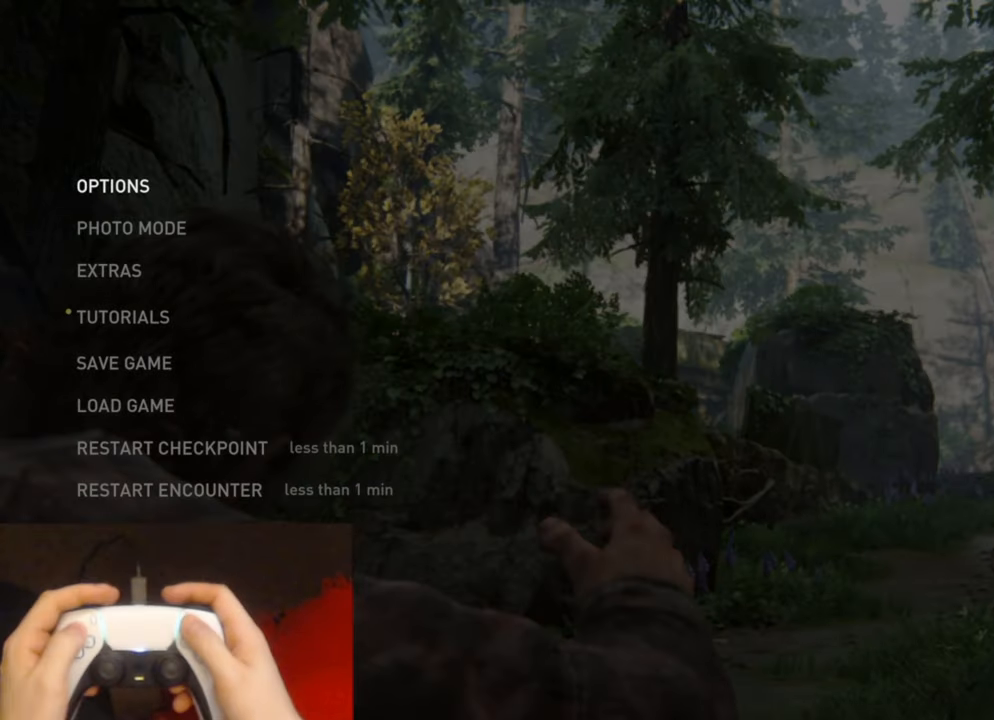
{"buttons": ["DPAD_LEFT"], "left_stick": "center", "right_stick": "center", "events": [[117, "CROSS", "down"], [117, "DPAD_UP", "up"], [267, "CROSS", "up"], [500, "DPAD_LEFT", "down"]]}
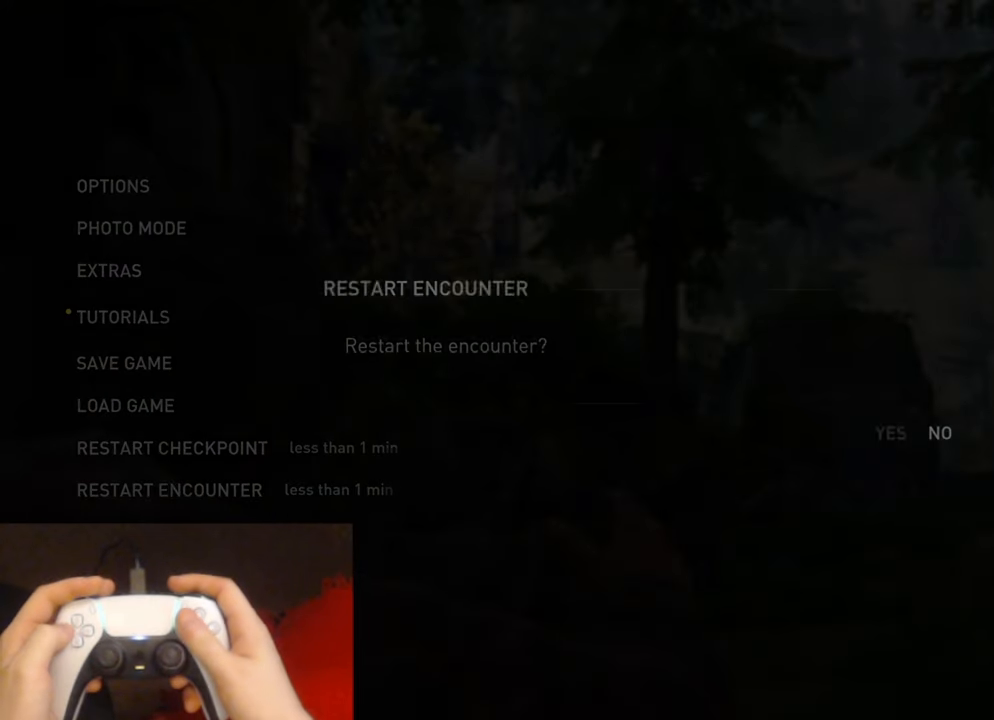
{"buttons": [], "left_stick": "center", "right_stick": "center", "events": [[100, "CROSS", "down"], [150, "DPAD_LEFT", "up"], [283, "CROSS", "up"]]}
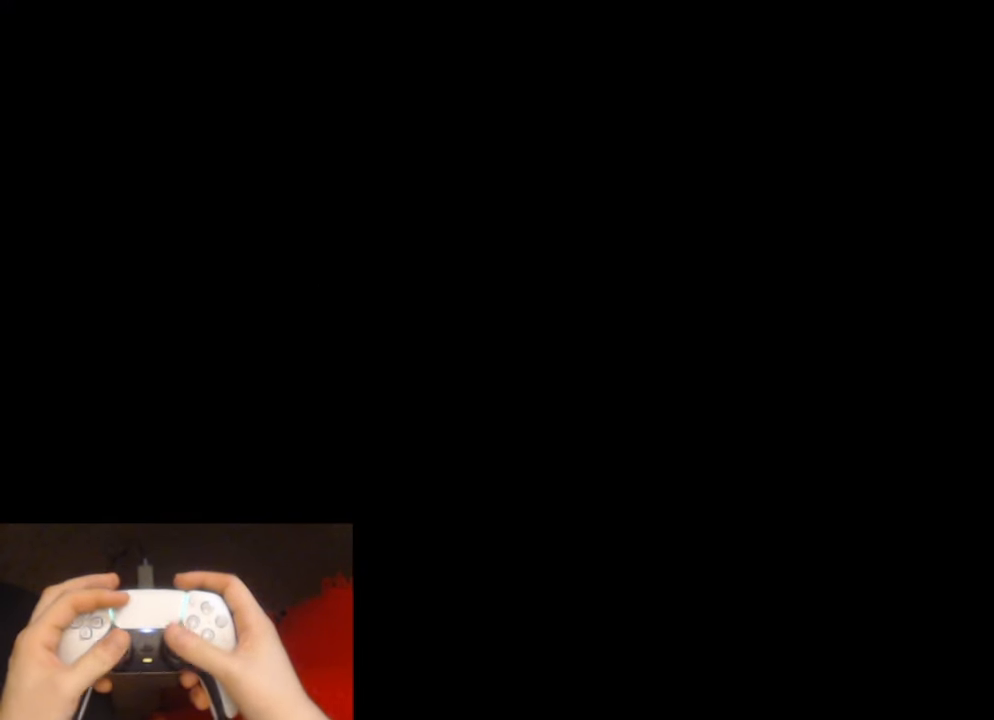
{"buttons": [], "left_stick": "right", "right_stick": "center", "events": [[150, "left_stick", "right"]]}
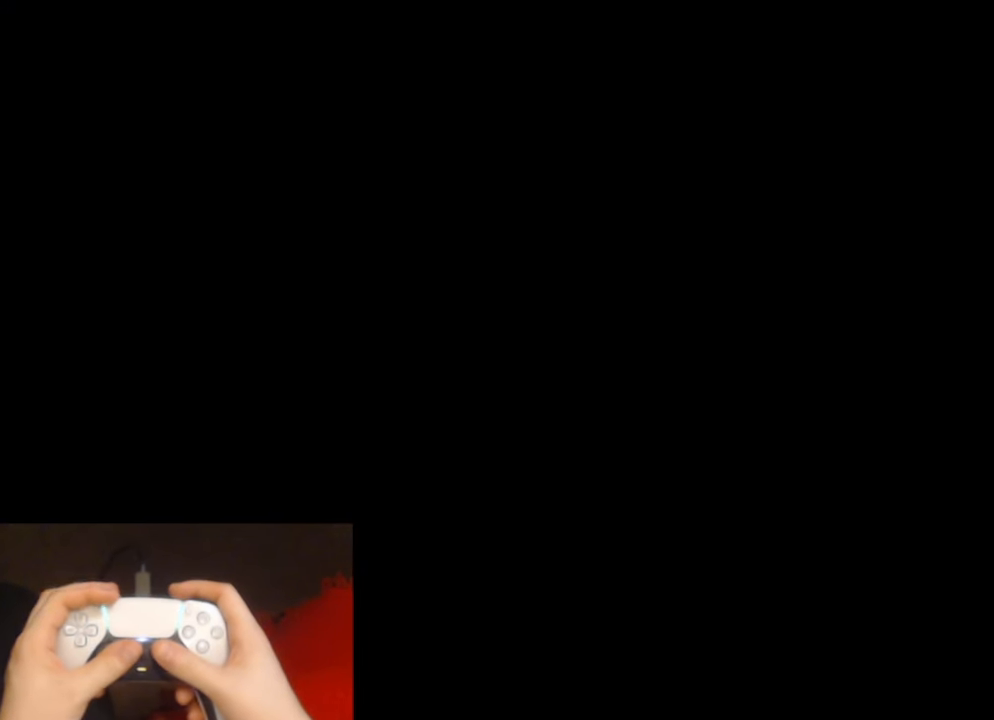
{"buttons": [], "left_stick": "right", "right_stick": "center", "events": [[250, "right_stick", "right"], [350, "right_stick", "center"]]}
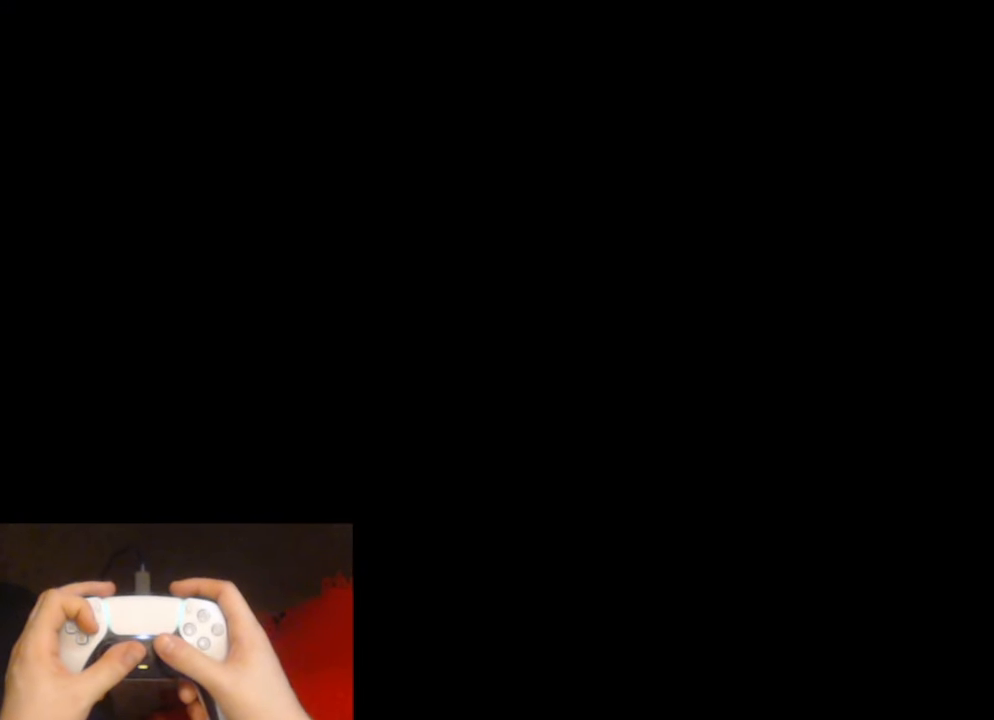
{"buttons": [], "left_stick": "right", "right_stick": "center", "events": [[33, "DPAD_RIGHT", "down"], [117, "DPAD_RIGHT", "up"], [117, "right_stick", "right"], [217, "right_stick", "center"]]}
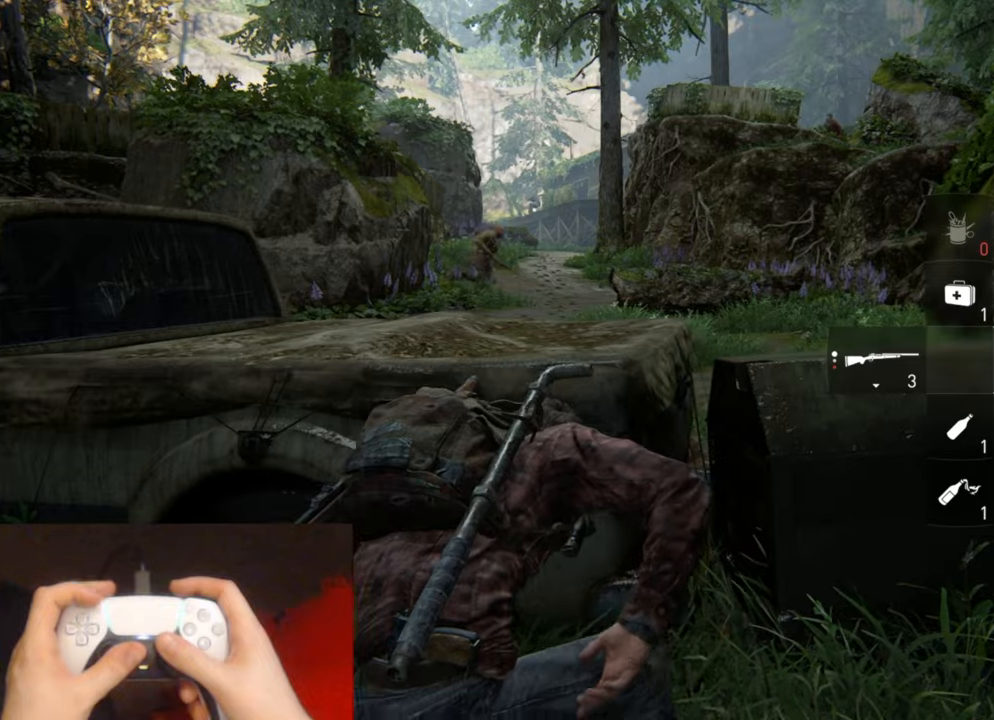
{"buttons": ["R1"], "left_stick": "right", "right_stick": "center", "events": [[434, "R1", "down"]]}
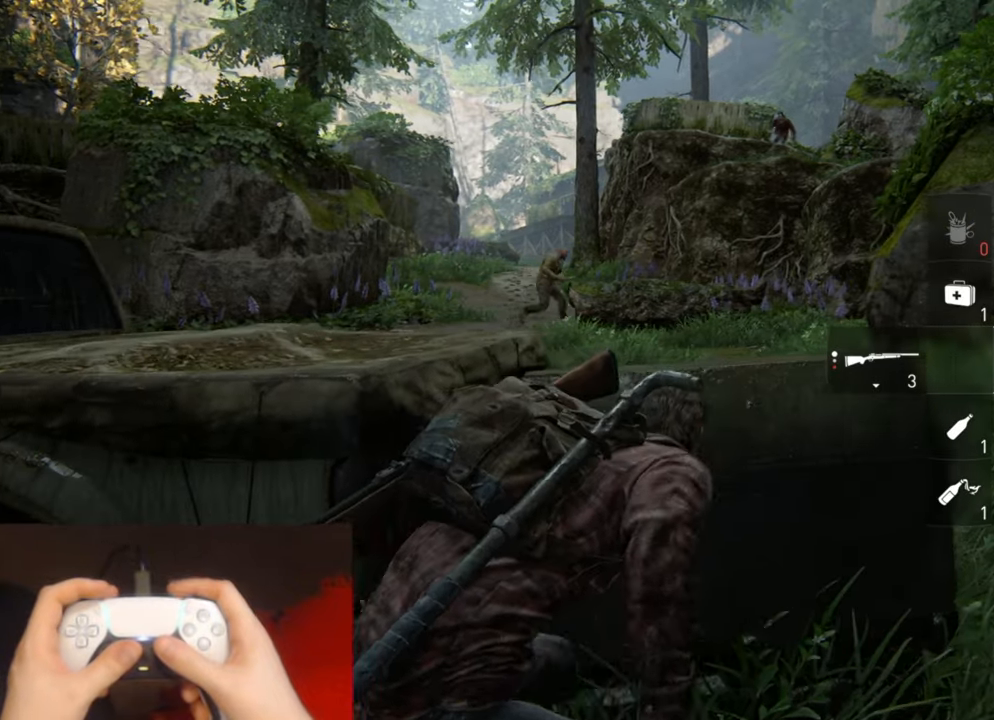
{"buttons": [], "left_stick": "center", "right_stick": "center", "events": [[67, "R1", "up"], [317, "left_stick", "center"]]}
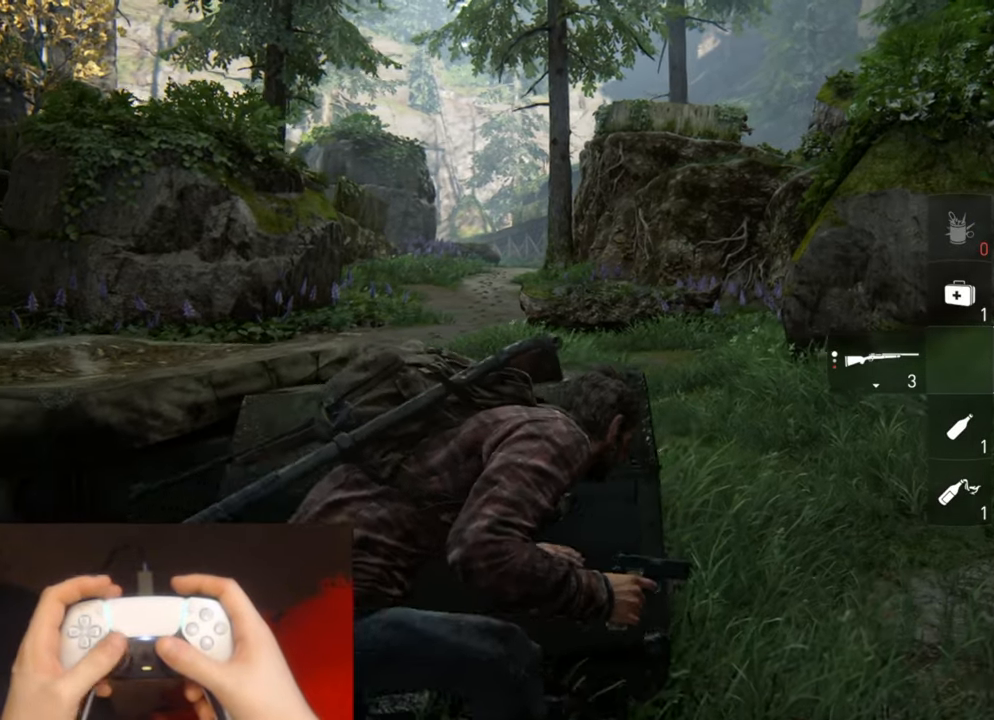
{"buttons": [], "left_stick": "center", "right_stick": "center", "events": []}
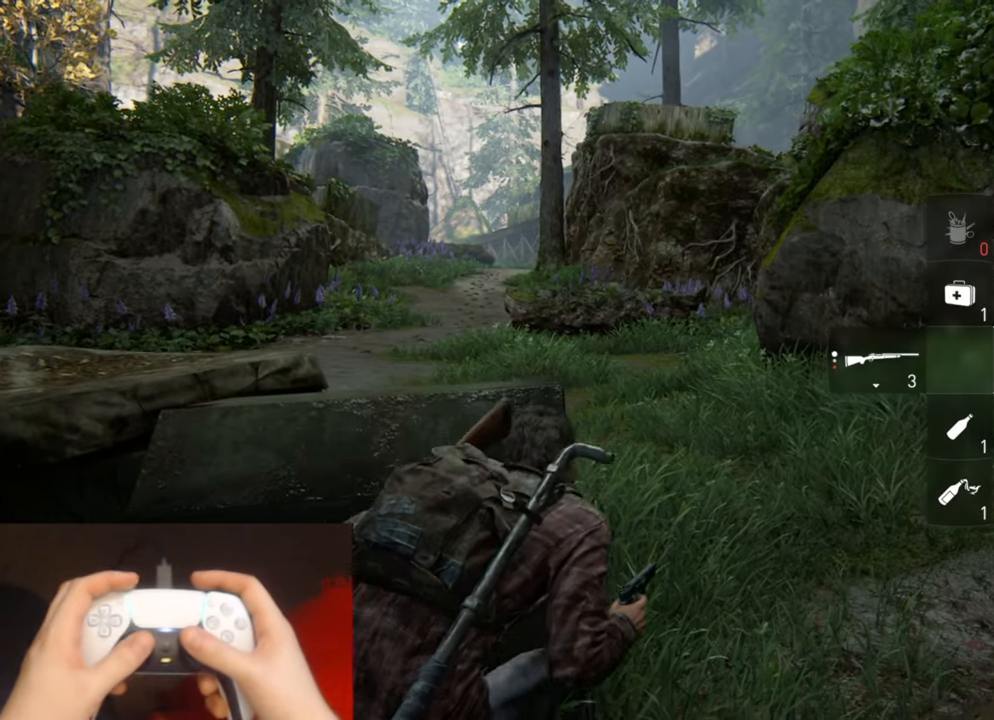
{"buttons": [], "left_stick": "center", "right_stick": "up-left", "events": [[500, "right_stick", "up-left"]]}
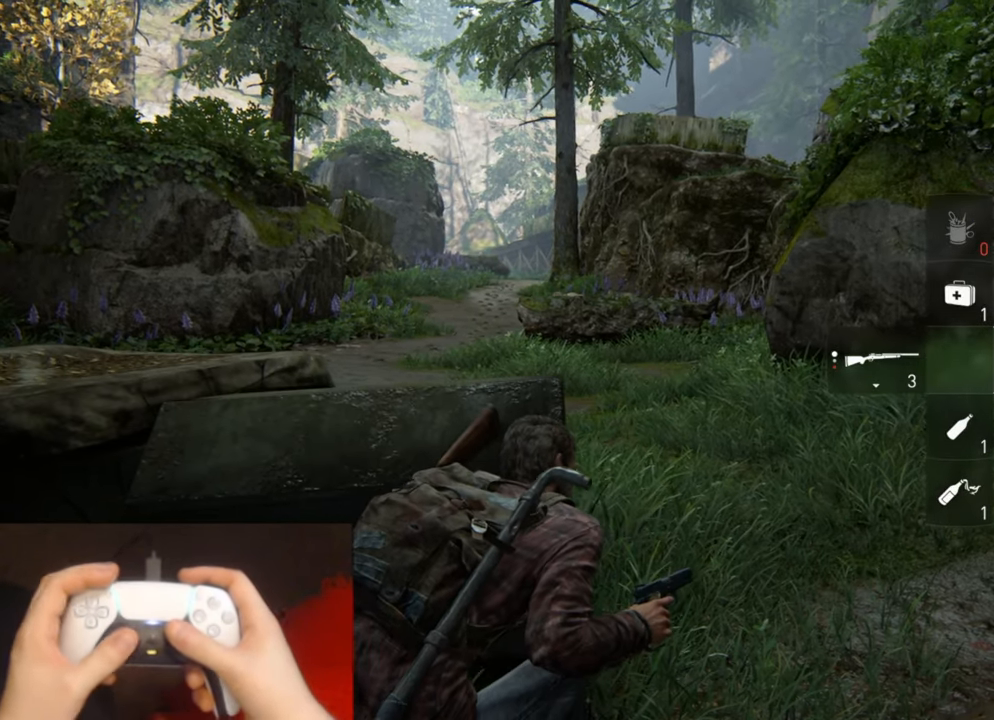
{"buttons": [], "left_stick": "center", "right_stick": "center", "events": [[134, "right_stick", "center"]]}
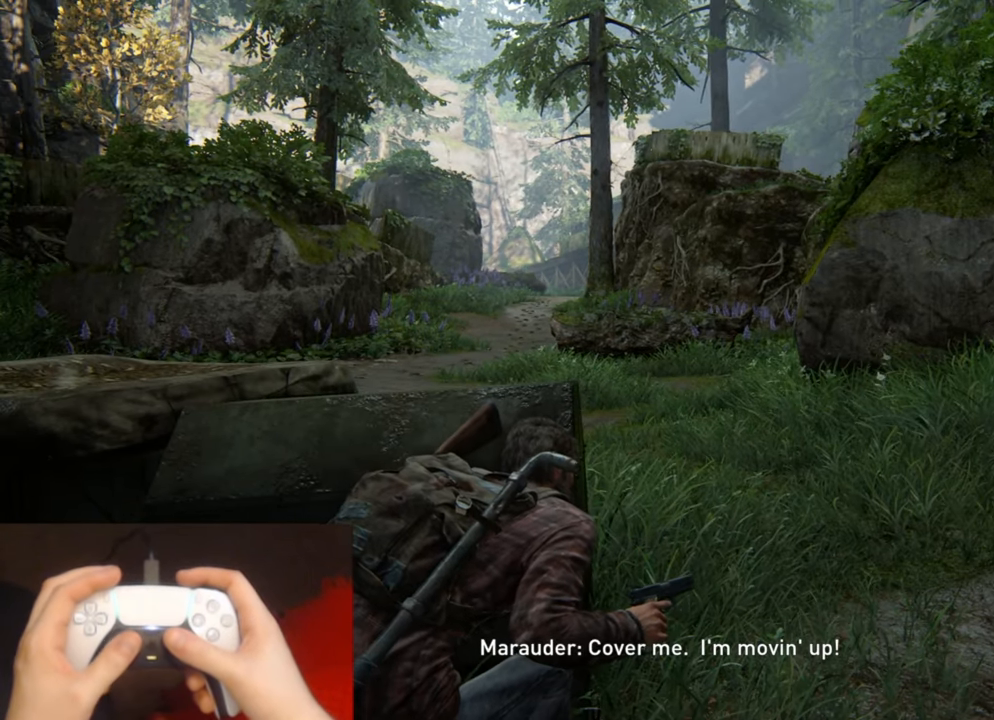
{"buttons": [], "left_stick": "center", "right_stick": "center", "events": []}
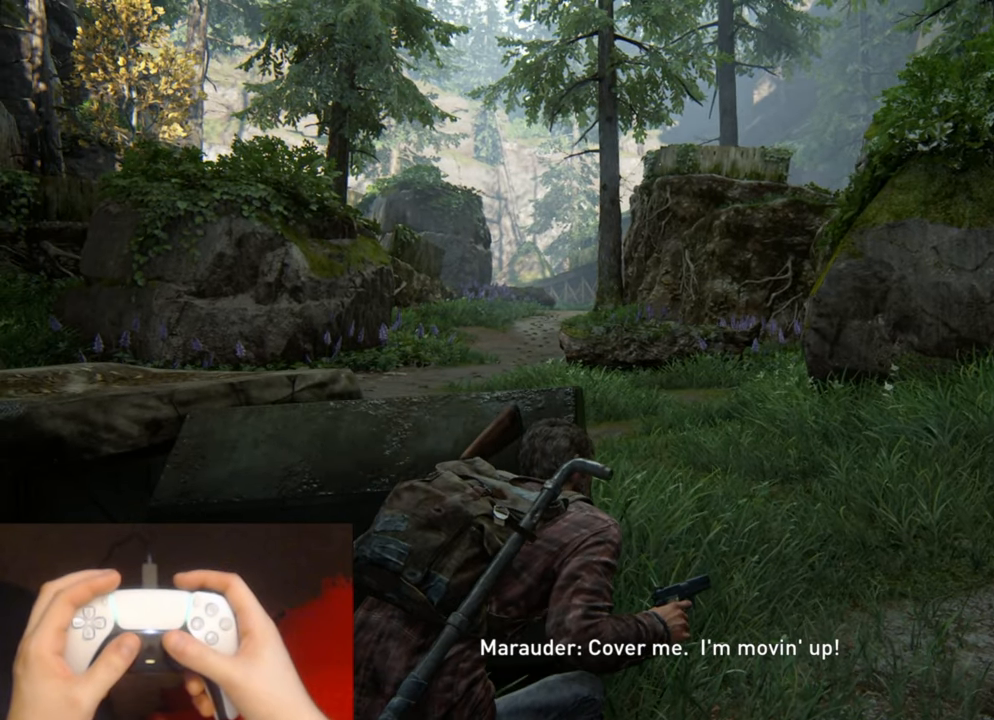
{"buttons": [], "left_stick": "center", "right_stick": "center", "events": []}
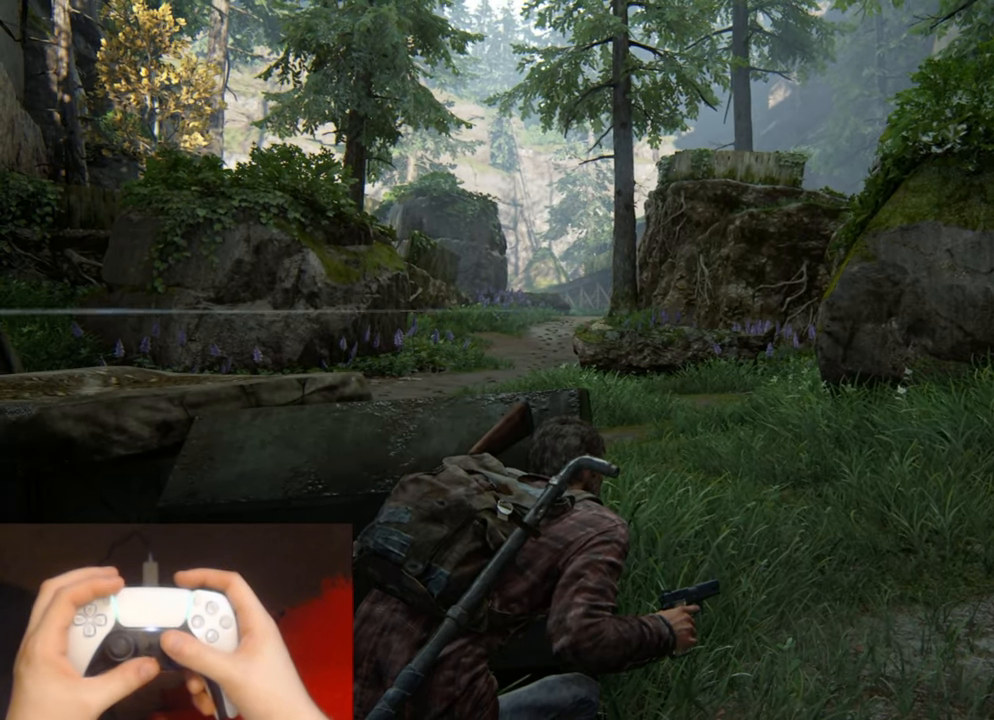
{"buttons": ["L1"], "left_stick": "center", "right_stick": "center", "events": [[217, "L1", "down"]]}
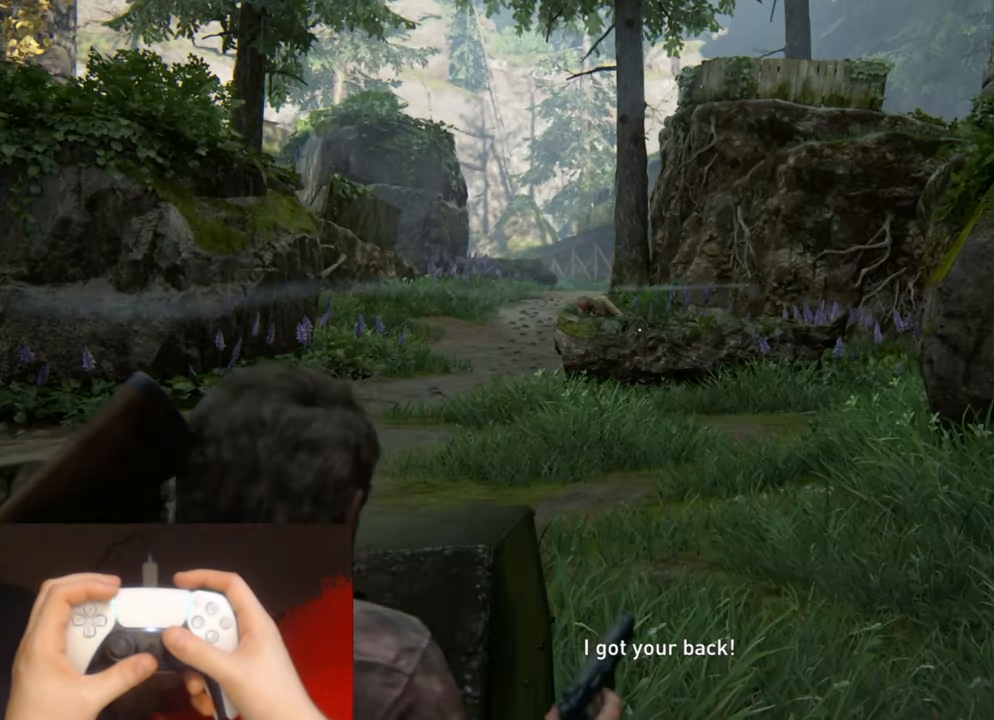
{"buttons": ["L1"], "left_stick": "center", "right_stick": "up-left", "events": [[250, "right_stick", "up-left"]]}
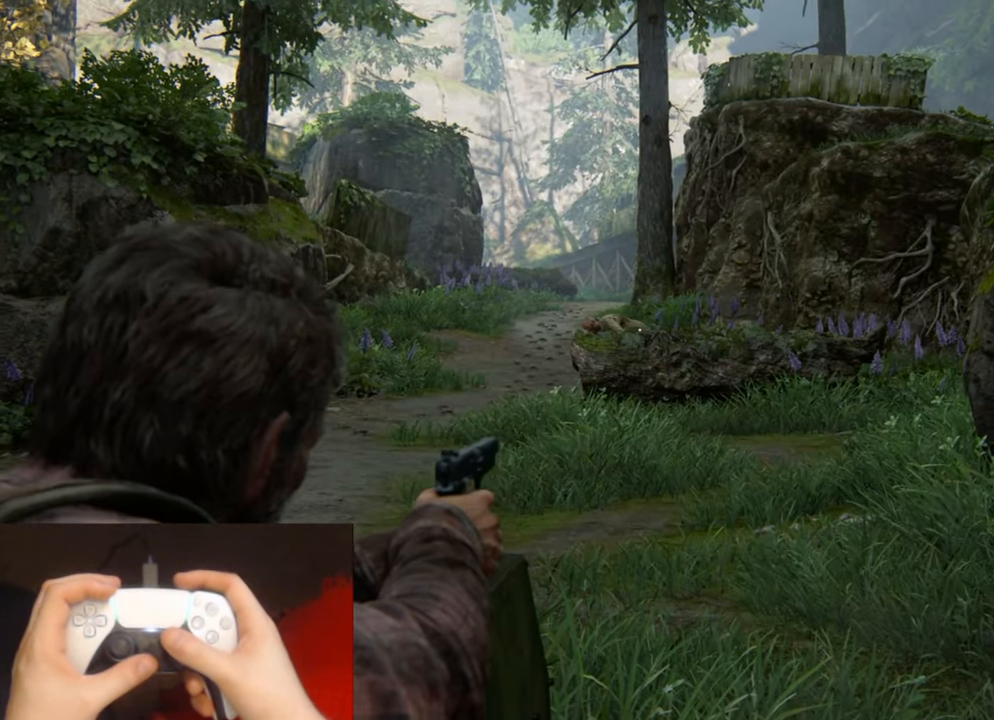
{"buttons": ["L1"], "left_stick": "center", "right_stick": "up-right", "events": [[150, "R1", "down"], [217, "right_stick", "right"], [234, "R1", "up"], [384, "right_stick", "up-right"]]}
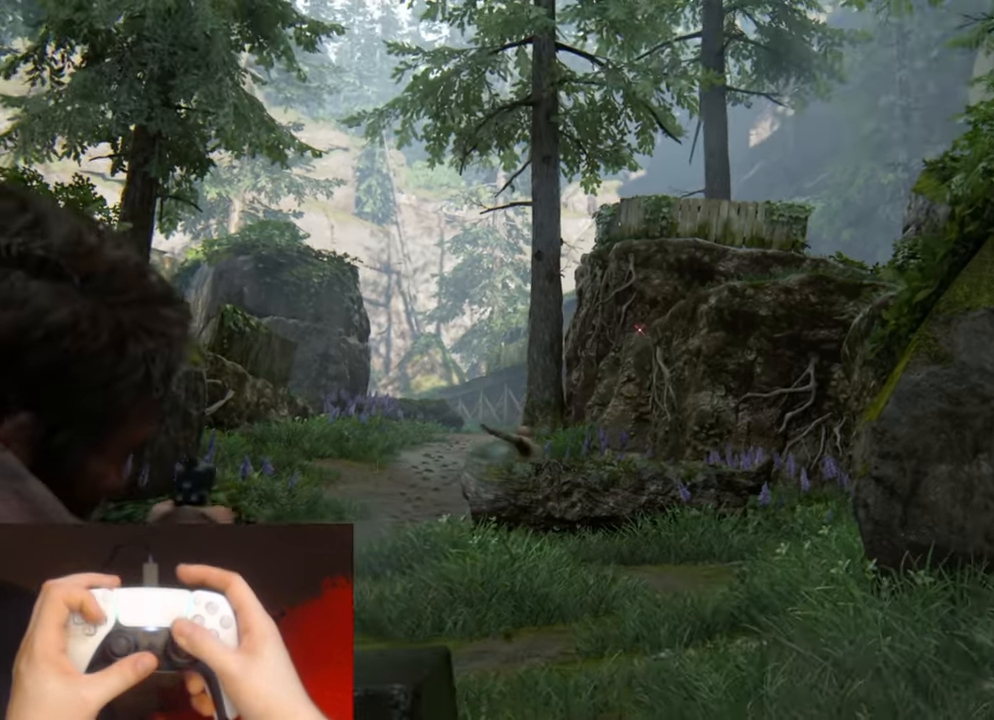
{"buttons": ["L1"], "left_stick": "center", "right_stick": "center", "events": [[233, "right_stick", "center"]]}